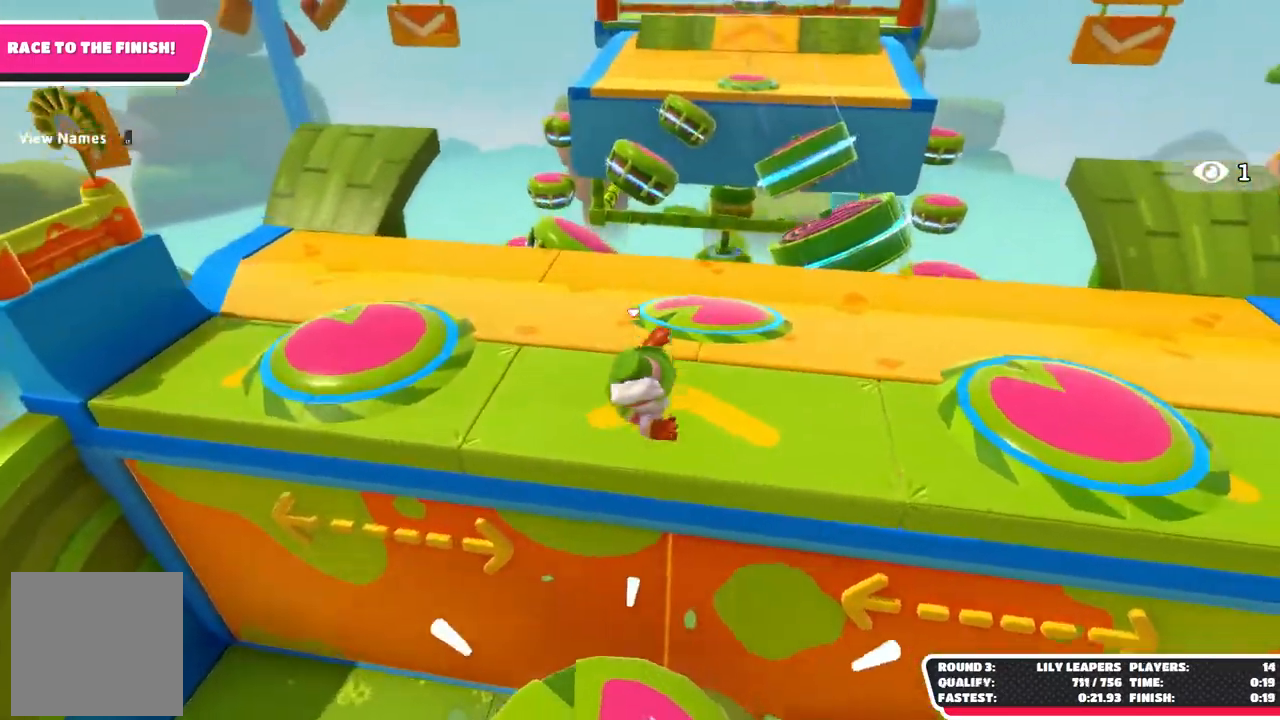
Gameplay with a controller (Xbox layout); each line is a JSON object with the inputs held at the frame after it. "events" lists button and stick changes between this image and that frame as [ms after this image, input, new state], when the widget could be followed in between. Not read: R3.
{"buttons": ["X"], "left_stick": "down-left", "right_stick": "center", "events": [[417, "X", "down"], [417, "left_stick", "up-left"], [483, "left_stick", "down-left"]]}
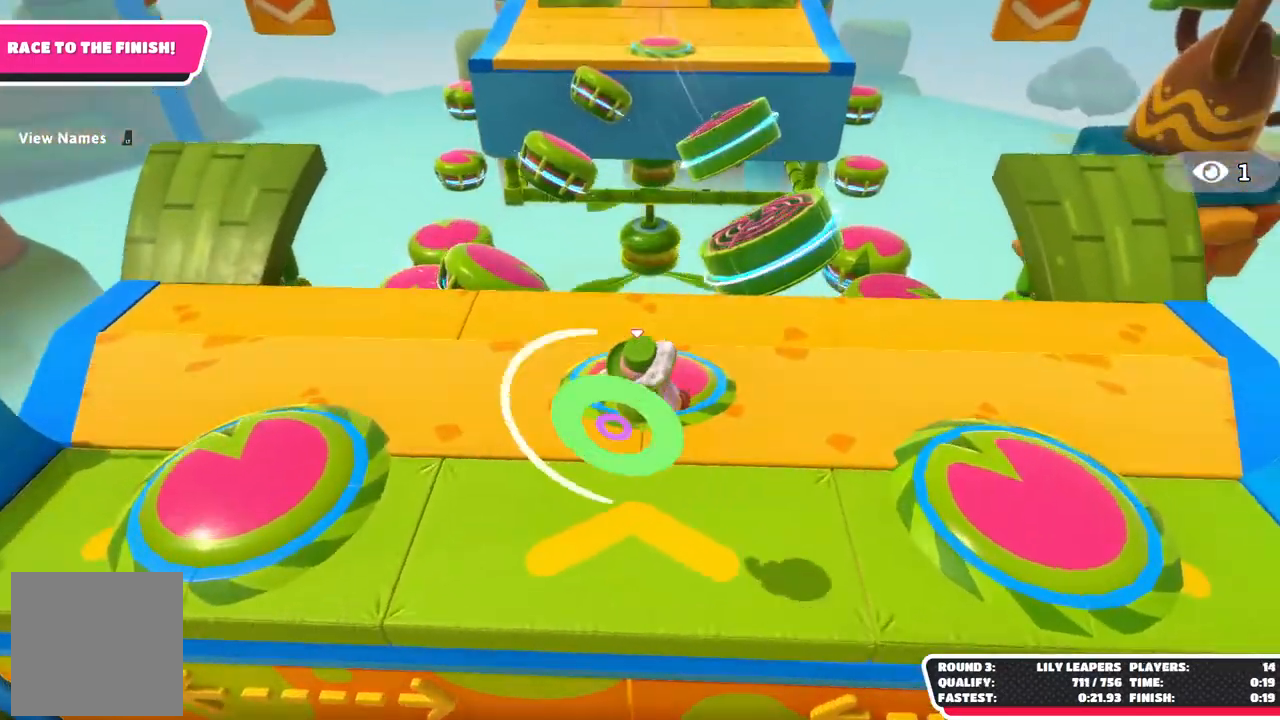
{"buttons": [], "left_stick": "up", "right_stick": "center", "events": [[133, "left_stick", "down-right"], [217, "left_stick", "up-right"], [383, "left_stick", "up"], [417, "X", "up"]]}
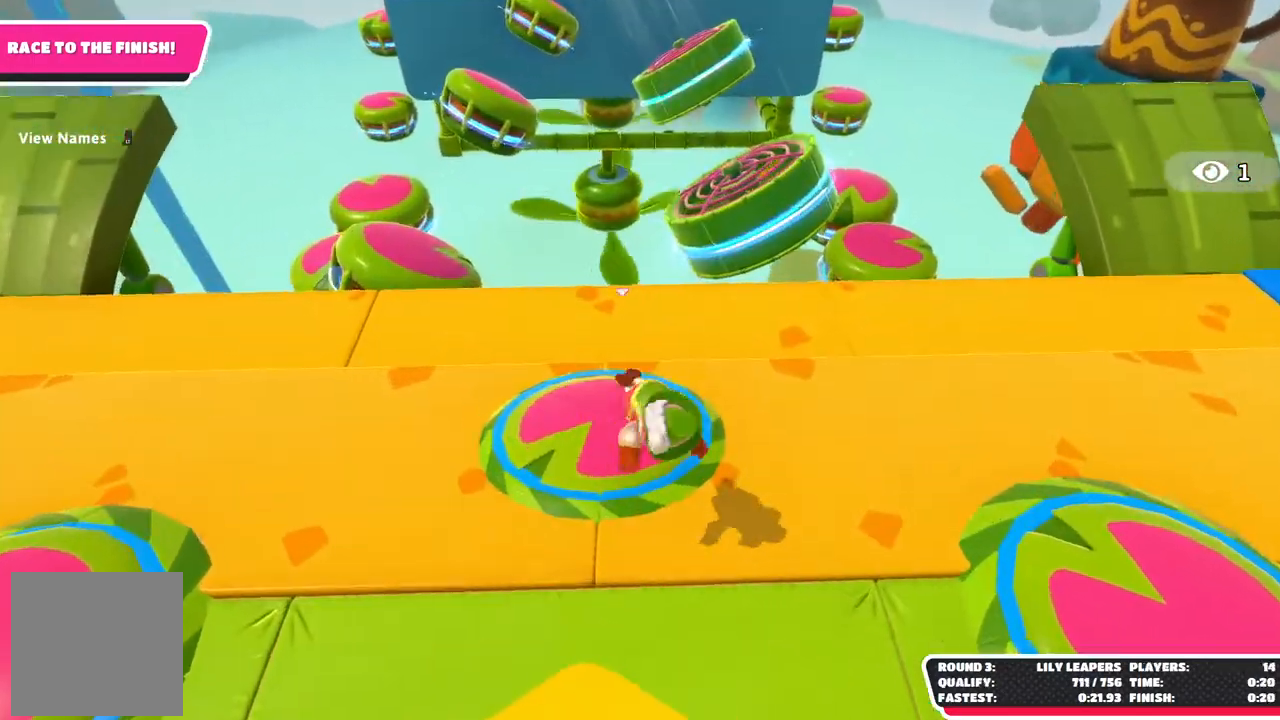
{"buttons": [], "left_stick": "up", "right_stick": "center", "events": []}
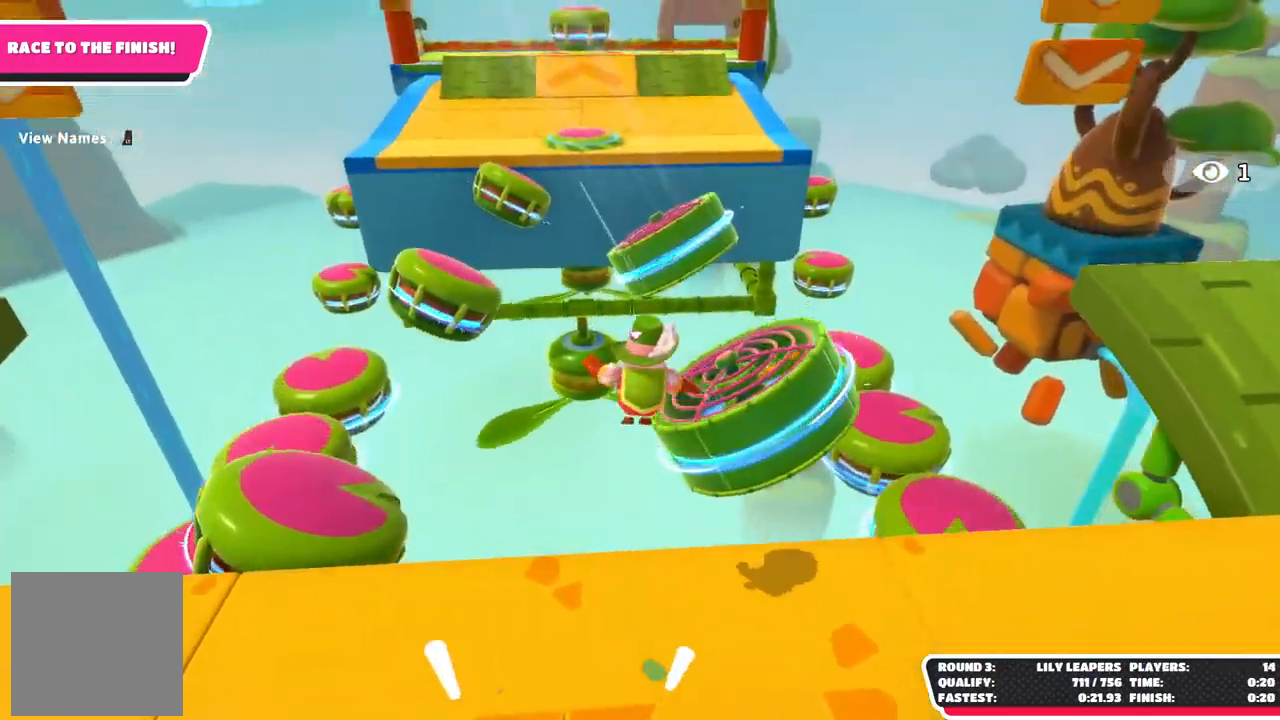
{"buttons": ["X"], "left_stick": "up-left", "right_stick": "center", "events": [[50, "left_stick", "up-left"], [150, "X", "down"], [250, "left_stick", "down-left"], [367, "left_stick", "down-right"], [500, "left_stick", "up-left"]]}
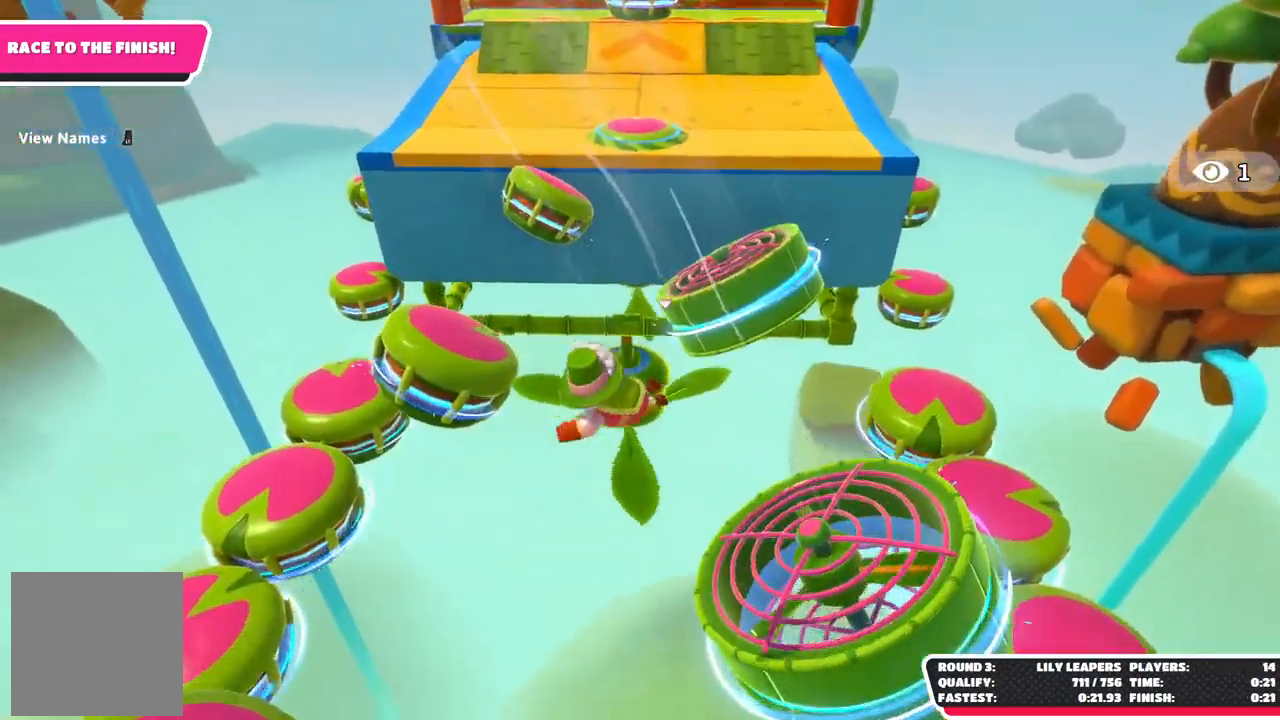
{"buttons": [], "left_stick": "left", "right_stick": "center", "events": [[367, "left_stick", "left"], [450, "X", "up"]]}
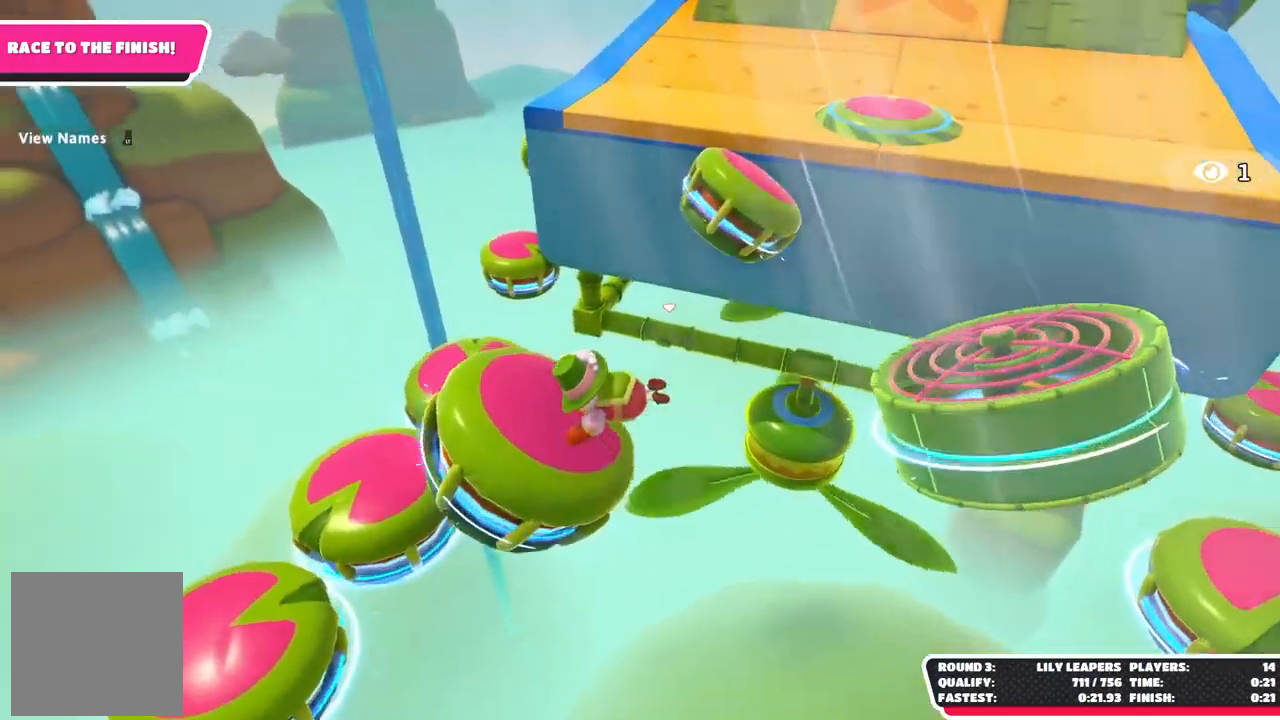
{"buttons": [], "left_stick": "up-right", "right_stick": "center", "events": [[67, "left_stick", "up-left"], [333, "left_stick", "up-right"]]}
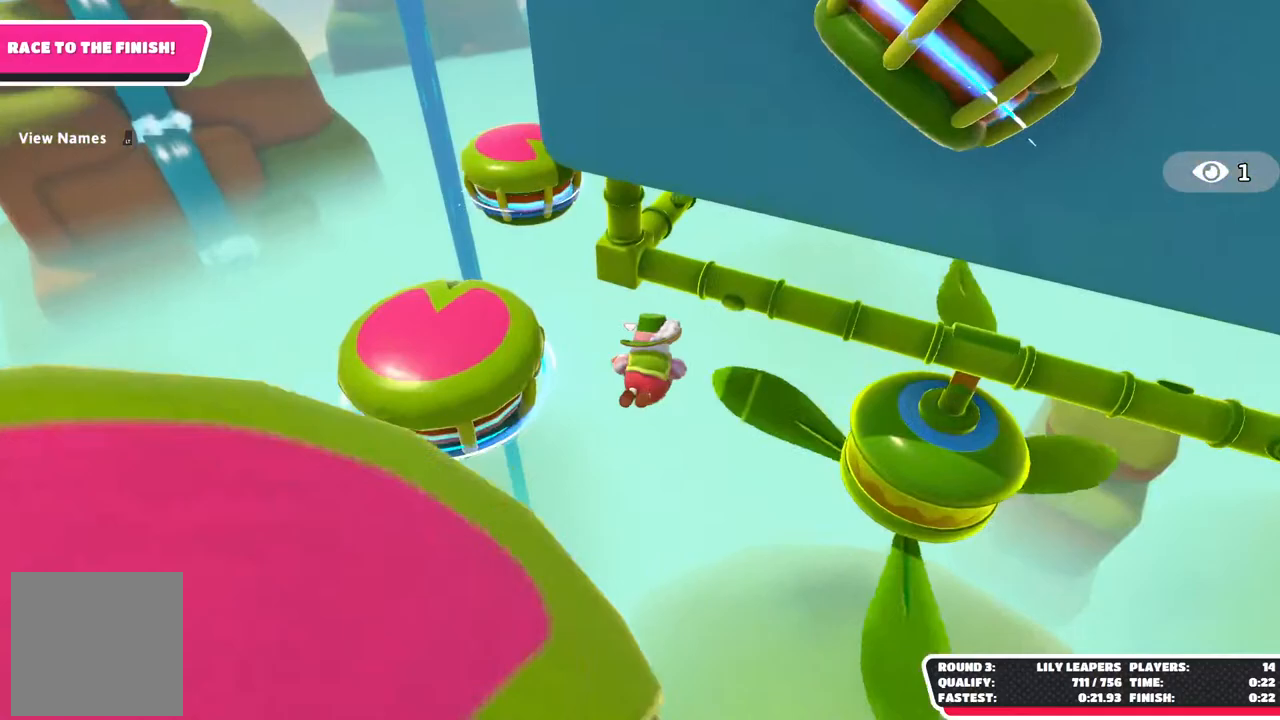
{"buttons": [], "left_stick": "down-right", "right_stick": "up", "events": [[150, "left_stick", "up-left"], [233, "L2", "down"], [250, "right_stick", "up"], [383, "L2", "up"], [383, "left_stick", "down-left"], [483, "left_stick", "down-right"]]}
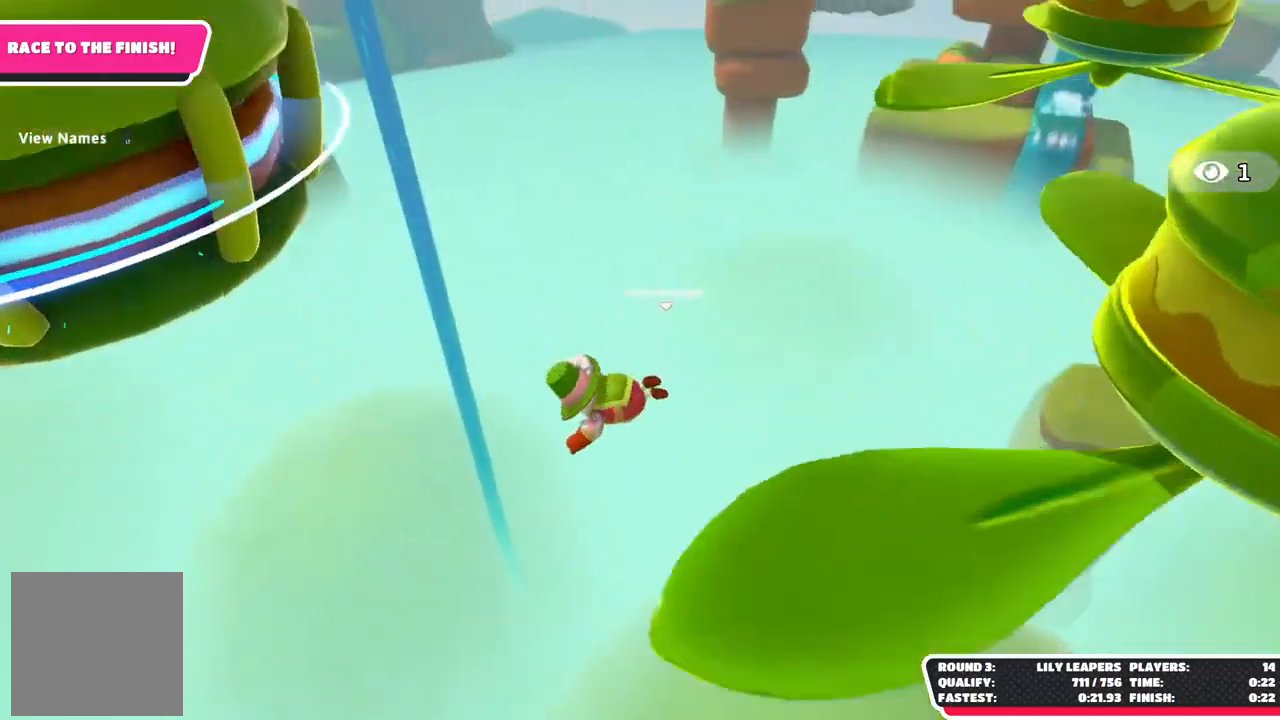
{"buttons": ["L2"], "left_stick": "center", "right_stick": "up-left", "events": [[67, "L2", "down"], [183, "left_stick", "up-right"], [317, "L2", "up"], [333, "right_stick", "up-left"], [383, "left_stick", "center"], [450, "L2", "down"]]}
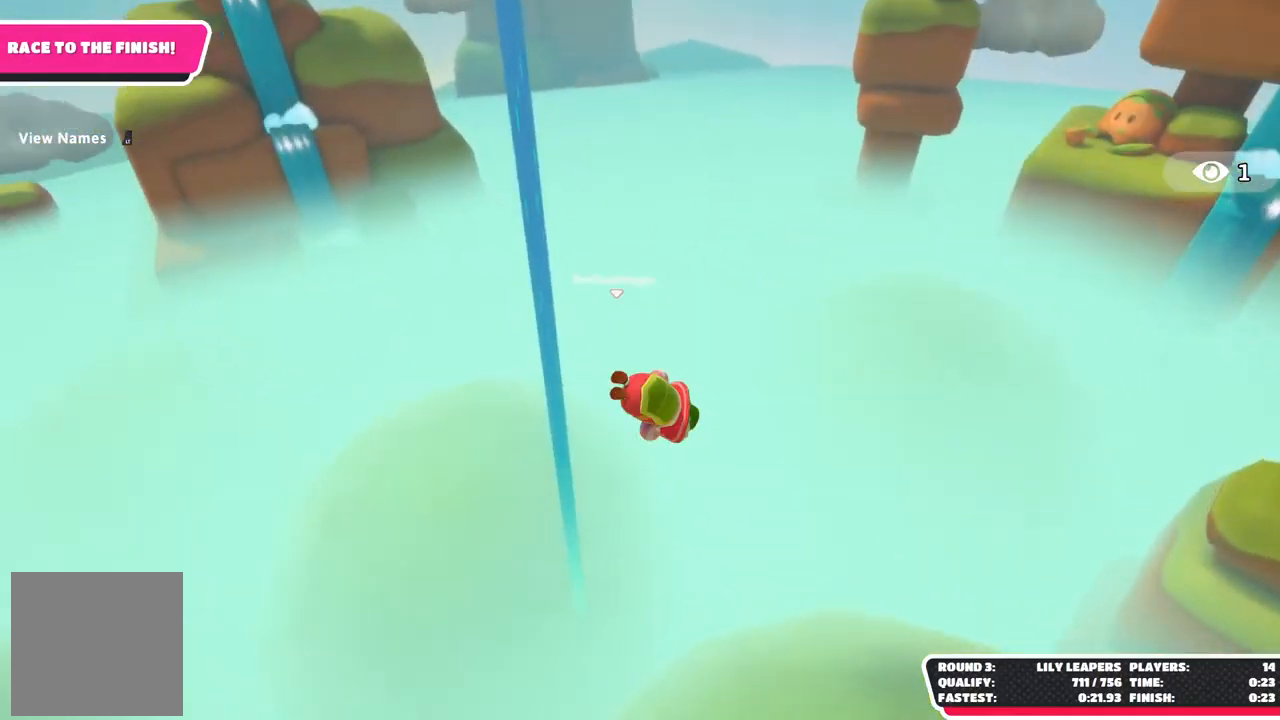
{"buttons": [], "left_stick": "center", "right_stick": "center", "events": [[117, "L2", "up"], [250, "L2", "down"], [283, "right_stick", "center"], [400, "L2", "up"]]}
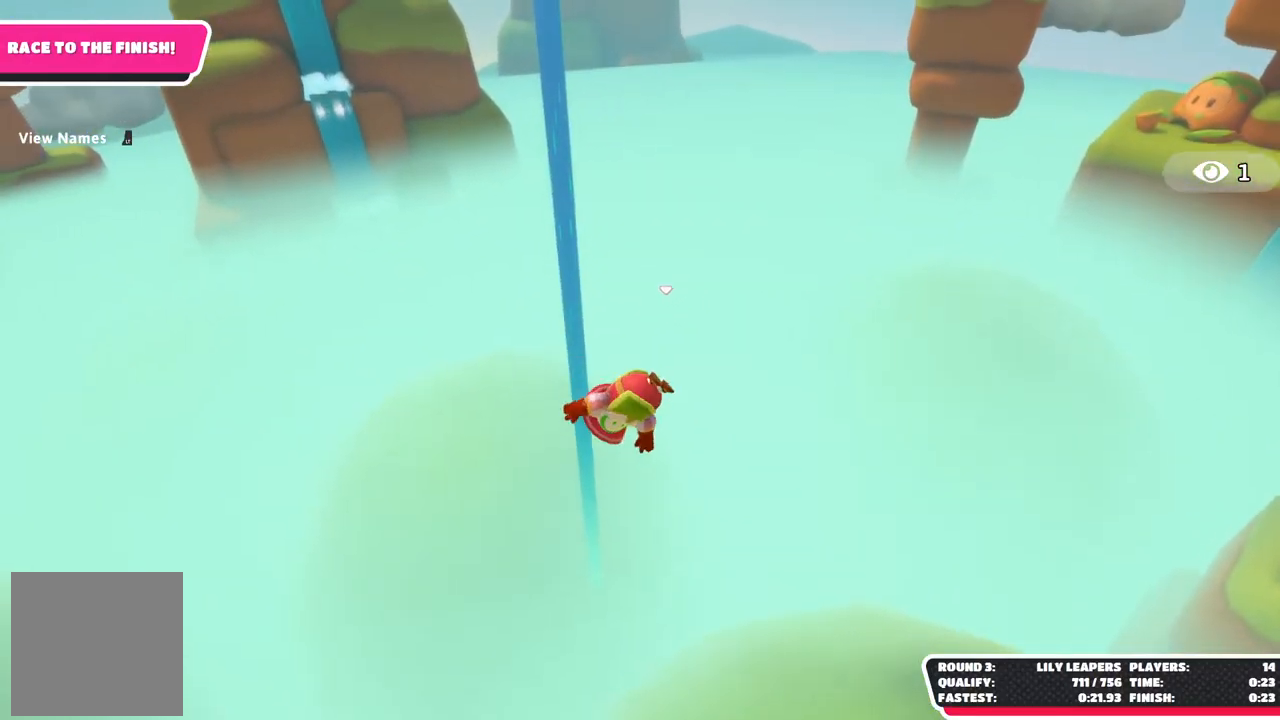
{"buttons": [], "left_stick": "center", "right_stick": "center", "events": [[33, "L2", "down"], [200, "L2", "up"], [317, "L2", "down"], [500, "L2", "up"]]}
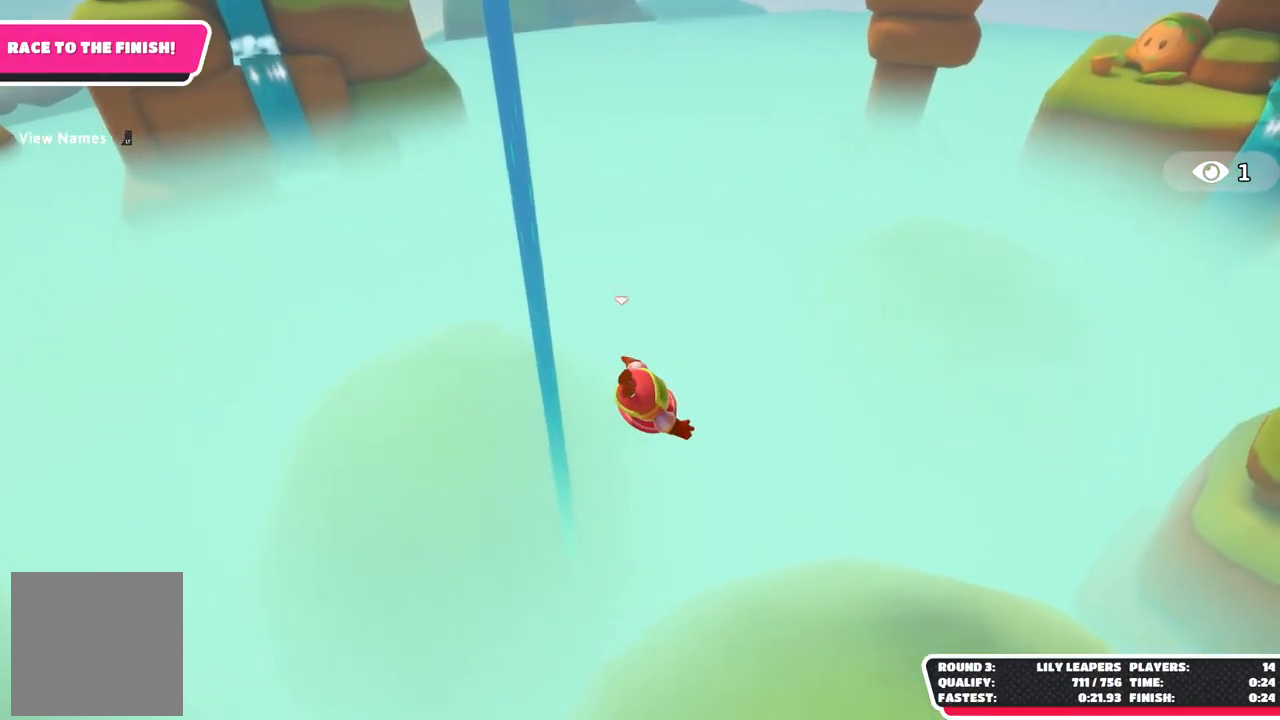
{"buttons": [], "left_stick": "up-left", "right_stick": "center", "events": [[433, "left_stick", "left"], [483, "left_stick", "up-left"]]}
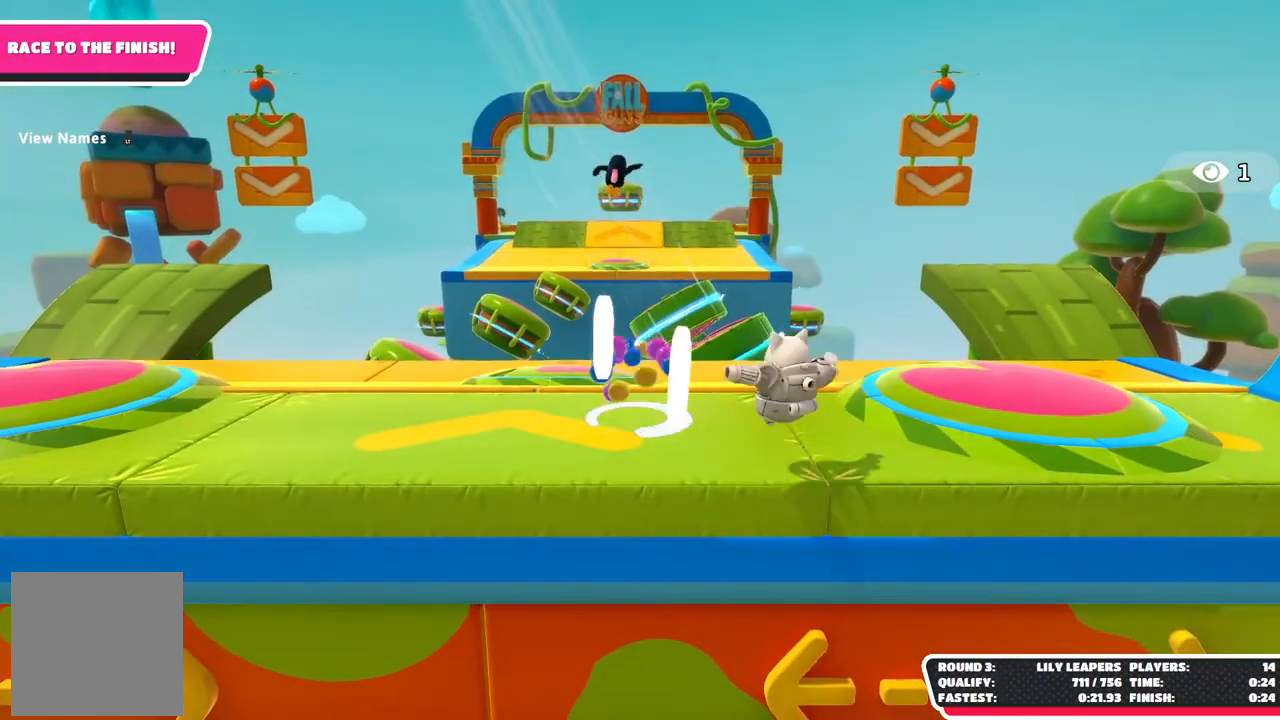
{"buttons": [], "left_stick": "up", "right_stick": "center", "events": [[33, "right_stick", "down"], [150, "left_stick", "up"], [333, "right_stick", "center"]]}
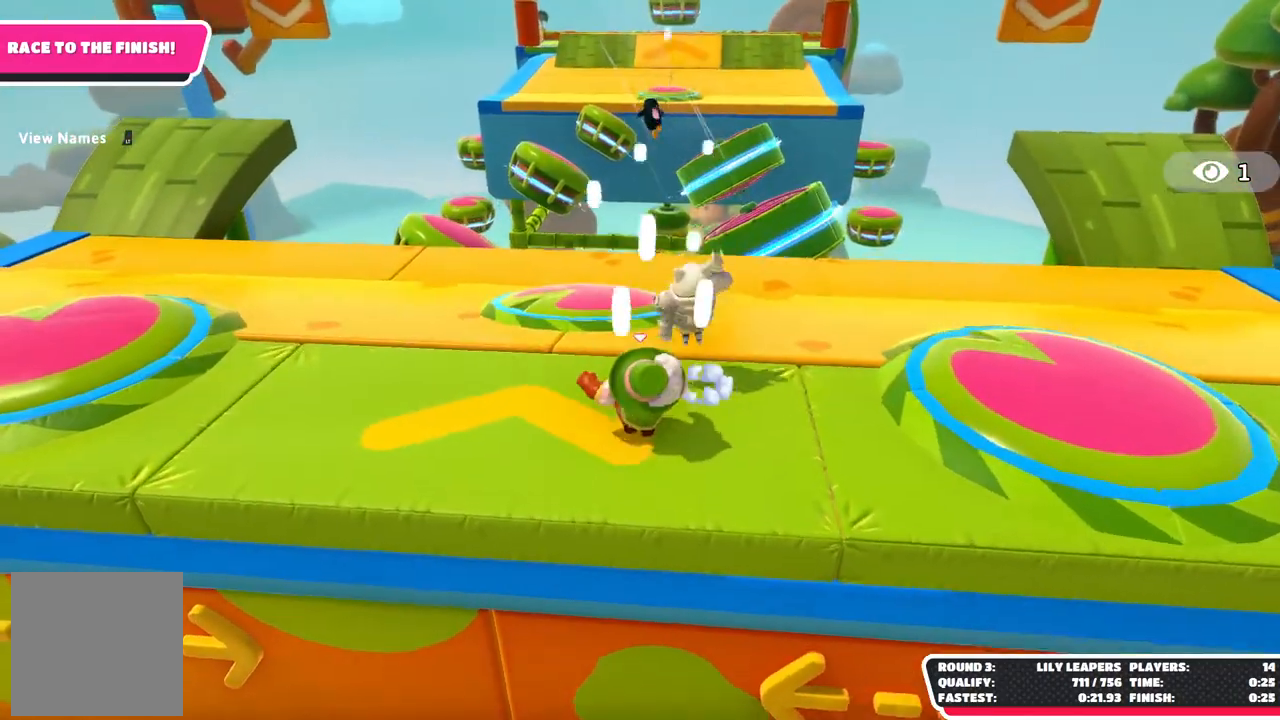
{"buttons": ["X"], "left_stick": "up-left", "right_stick": "center", "events": [[133, "A", "down"], [267, "A", "up"], [383, "X", "down"], [450, "left_stick", "up-left"]]}
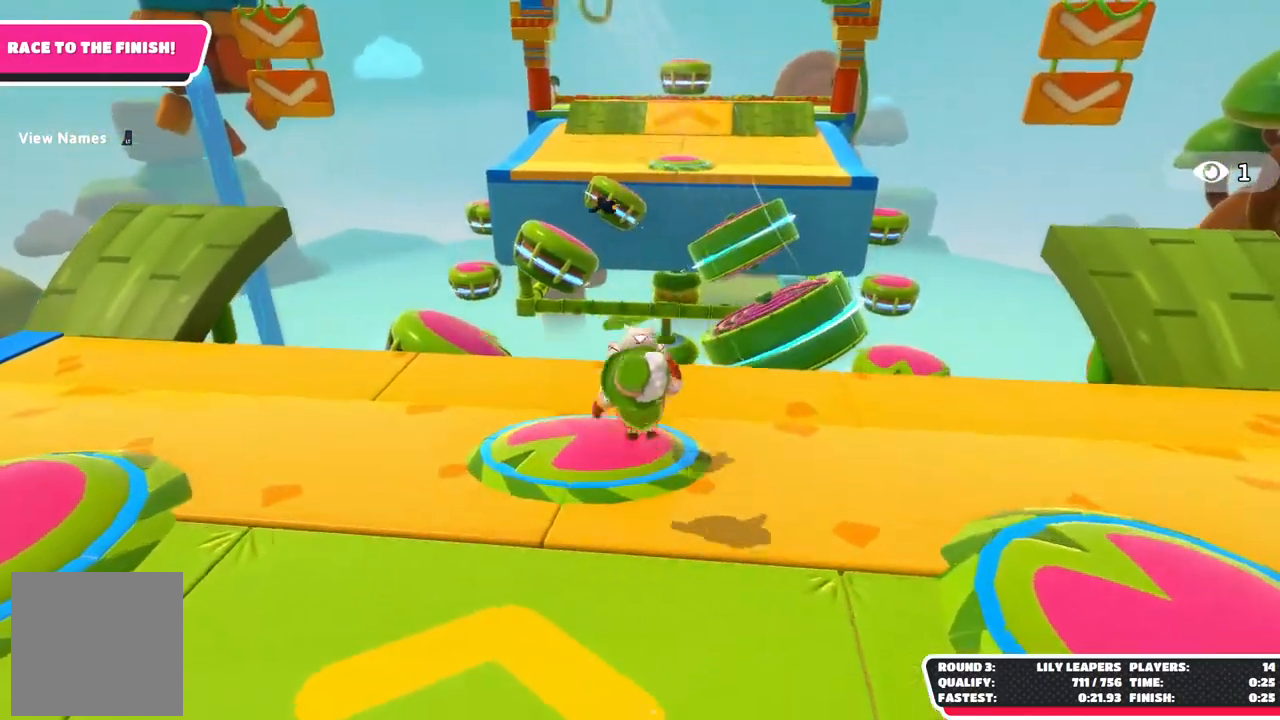
{"buttons": [], "left_stick": "up", "right_stick": "center", "events": [[50, "X", "up"], [117, "left_stick", "up-right"], [467, "left_stick", "up"]]}
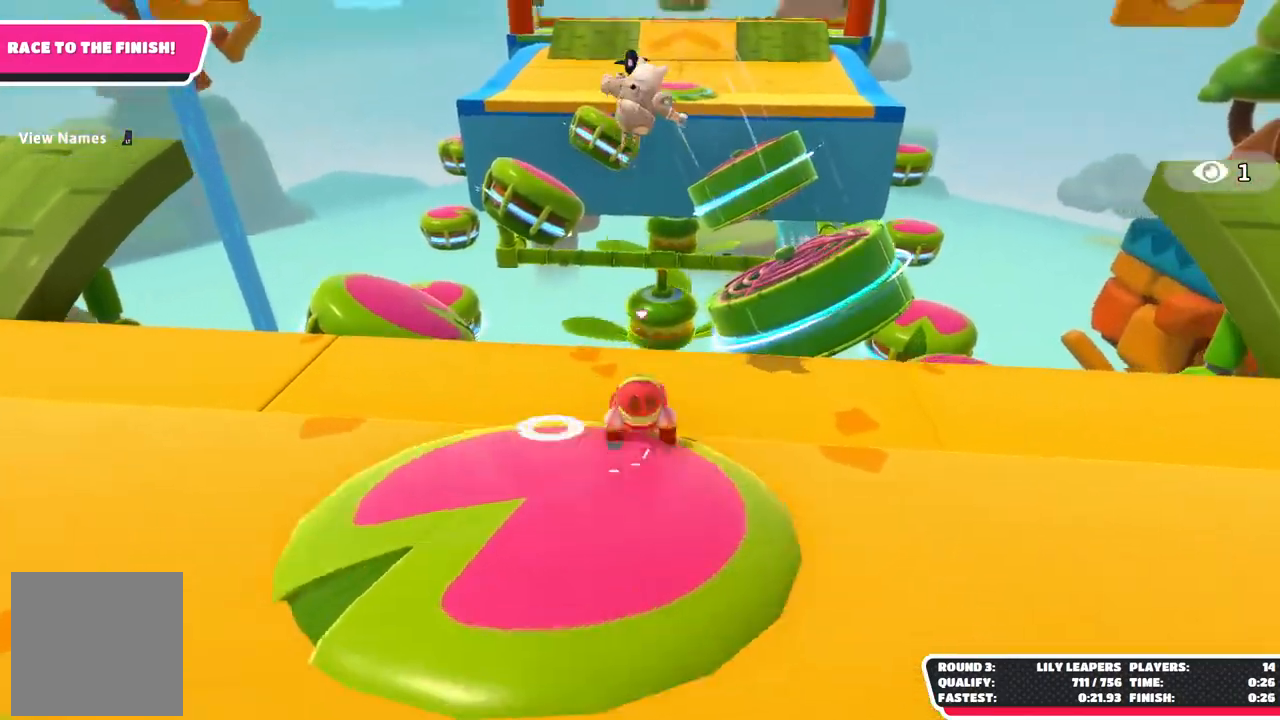
{"buttons": ["X"], "left_stick": "left", "right_stick": "center", "events": [[400, "X", "down"], [433, "left_stick", "left"]]}
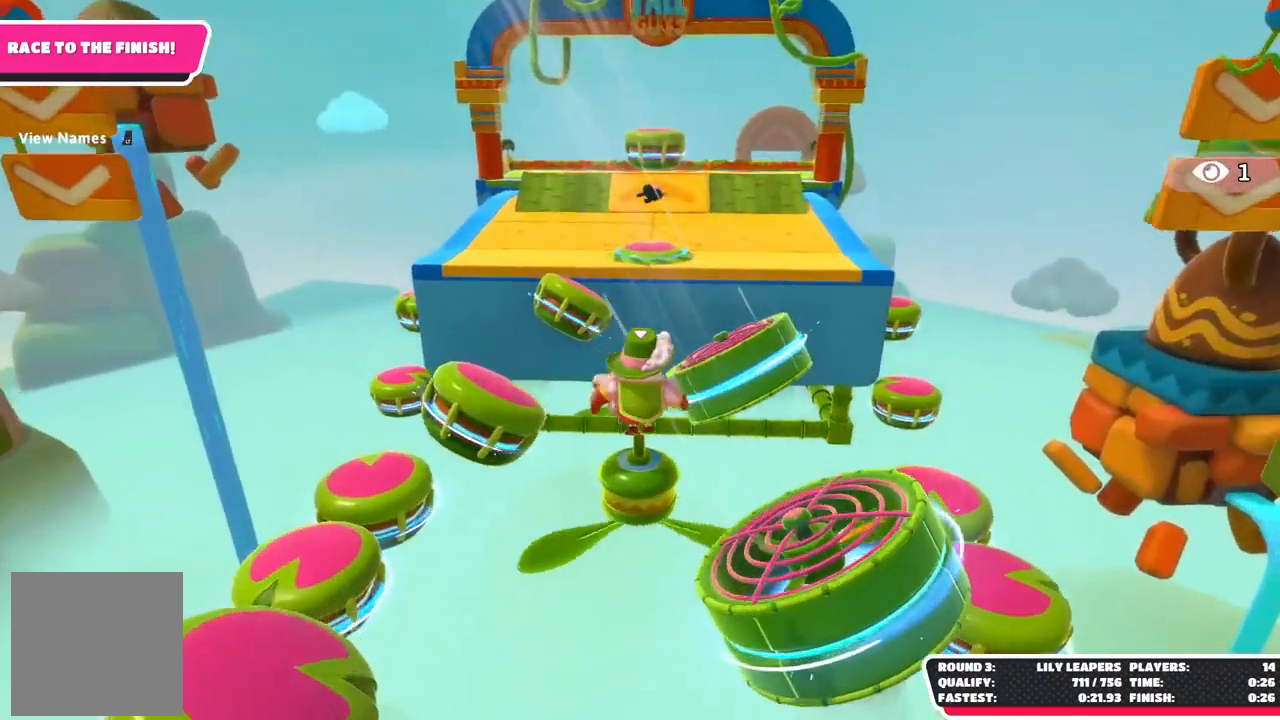
{"buttons": [], "left_stick": "up-left", "right_stick": "center", "events": [[50, "X", "up"], [50, "left_stick", "down-right"], [167, "left_stick", "up-right"], [217, "left_stick", "up-left"]]}
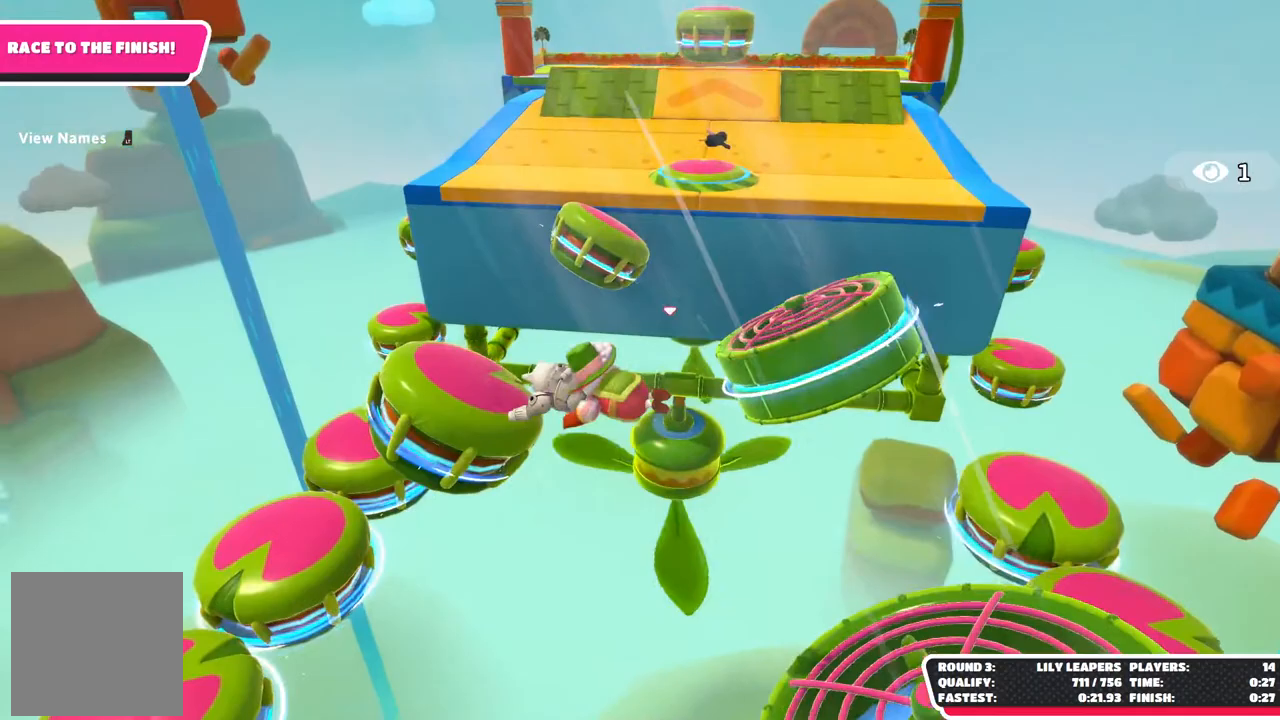
{"buttons": [], "left_stick": "up-left", "right_stick": "center", "events": [[67, "left_stick", "left"], [433, "left_stick", "up-left"]]}
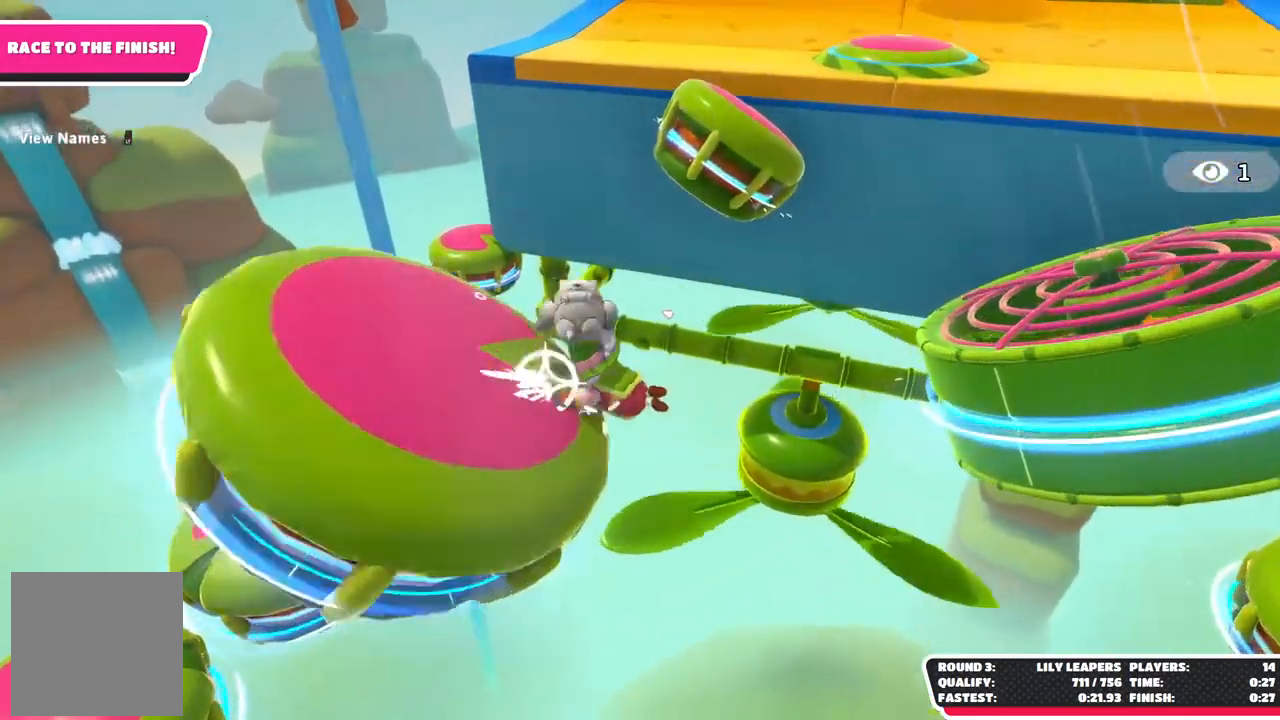
{"buttons": ["X"], "left_stick": "left", "right_stick": "center", "events": [[317, "X", "down"], [417, "left_stick", "left"]]}
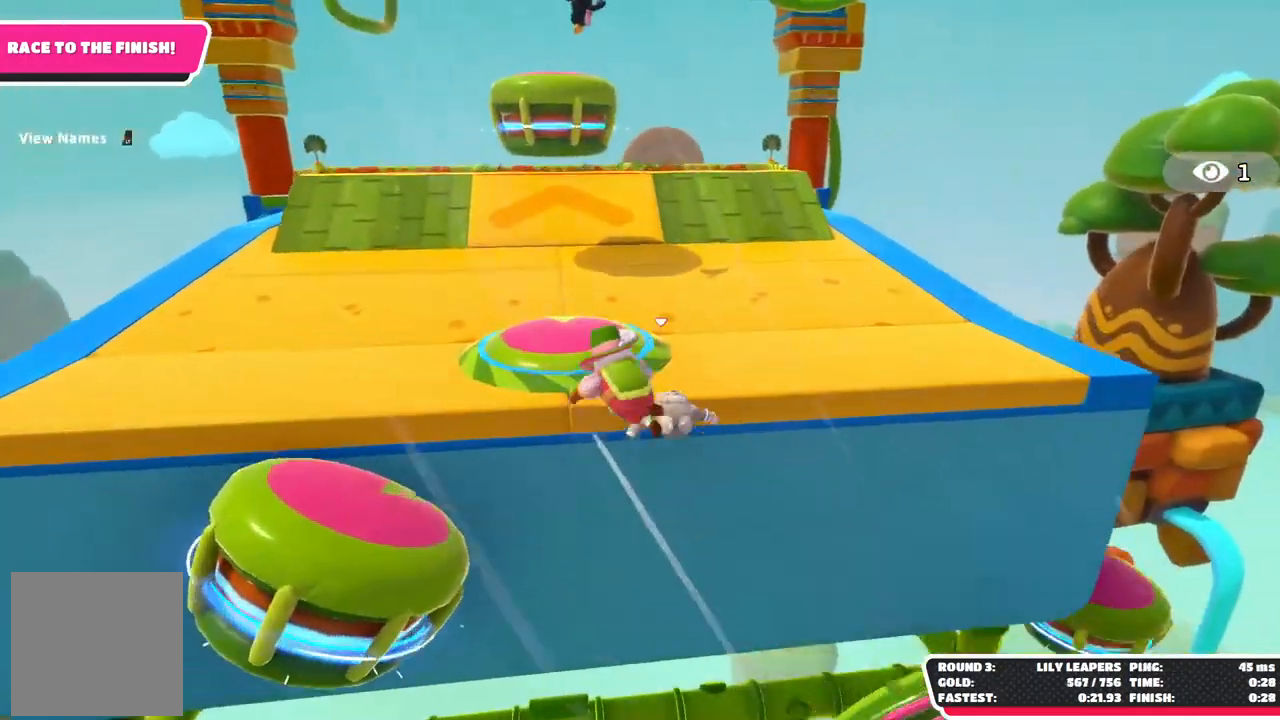
{"buttons": ["X"], "left_stick": "up-right", "right_stick": "center", "events": [[133, "left_stick", "up"], [233, "left_stick", "up-right"]]}
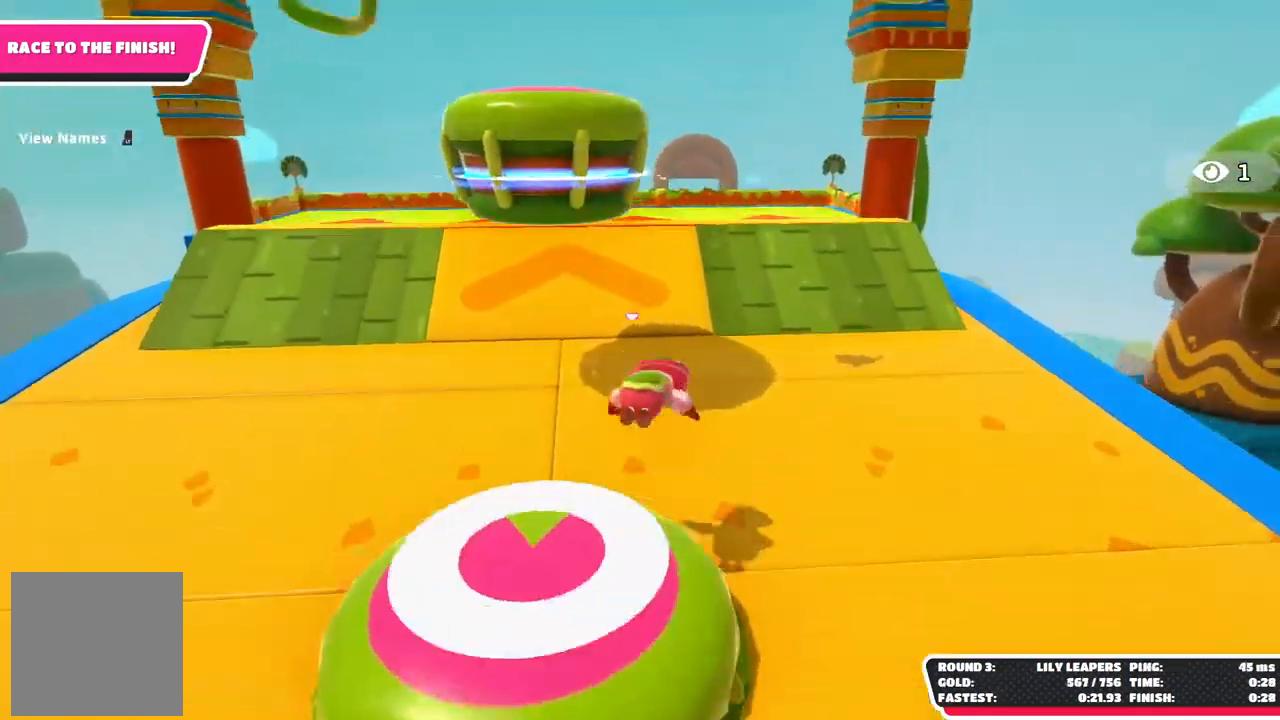
{"buttons": ["X"], "left_stick": "down-left", "right_stick": "center", "events": [[267, "left_stick", "up-left"], [317, "left_stick", "down-left"]]}
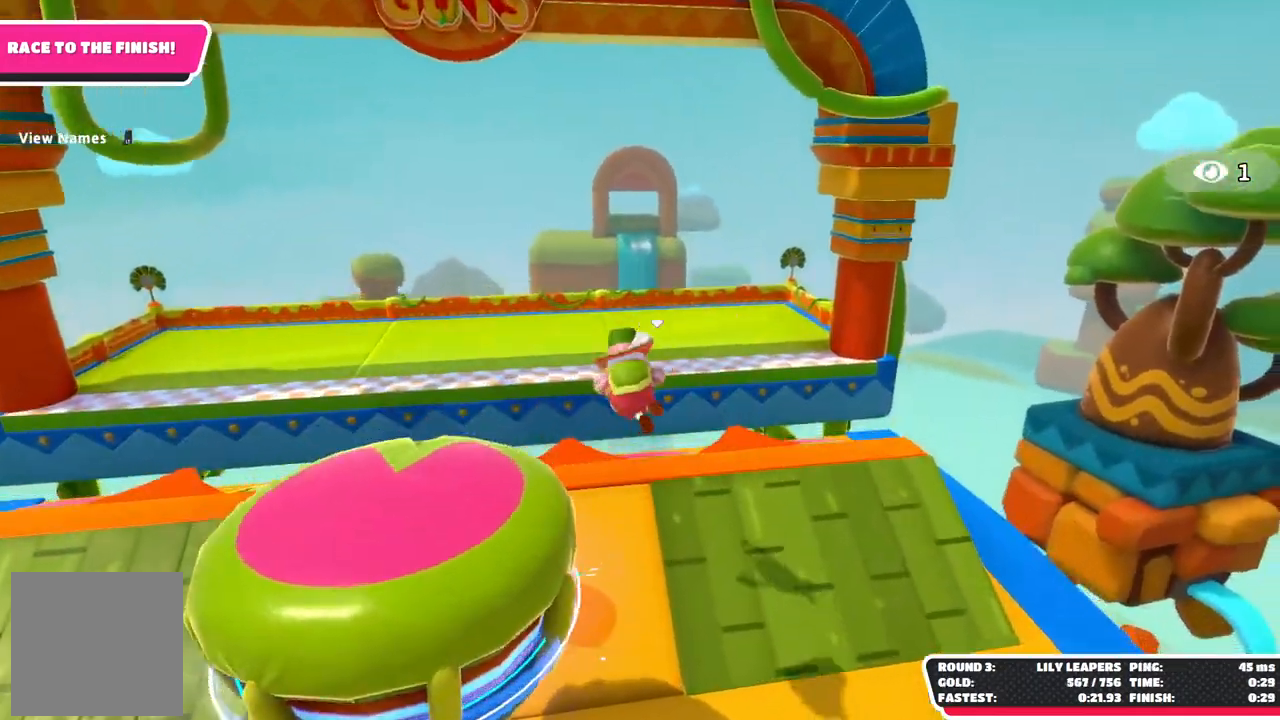
{"buttons": ["X"], "left_stick": "up", "right_stick": "center", "events": [[67, "X", "up"], [67, "left_stick", "up"], [500, "X", "down"]]}
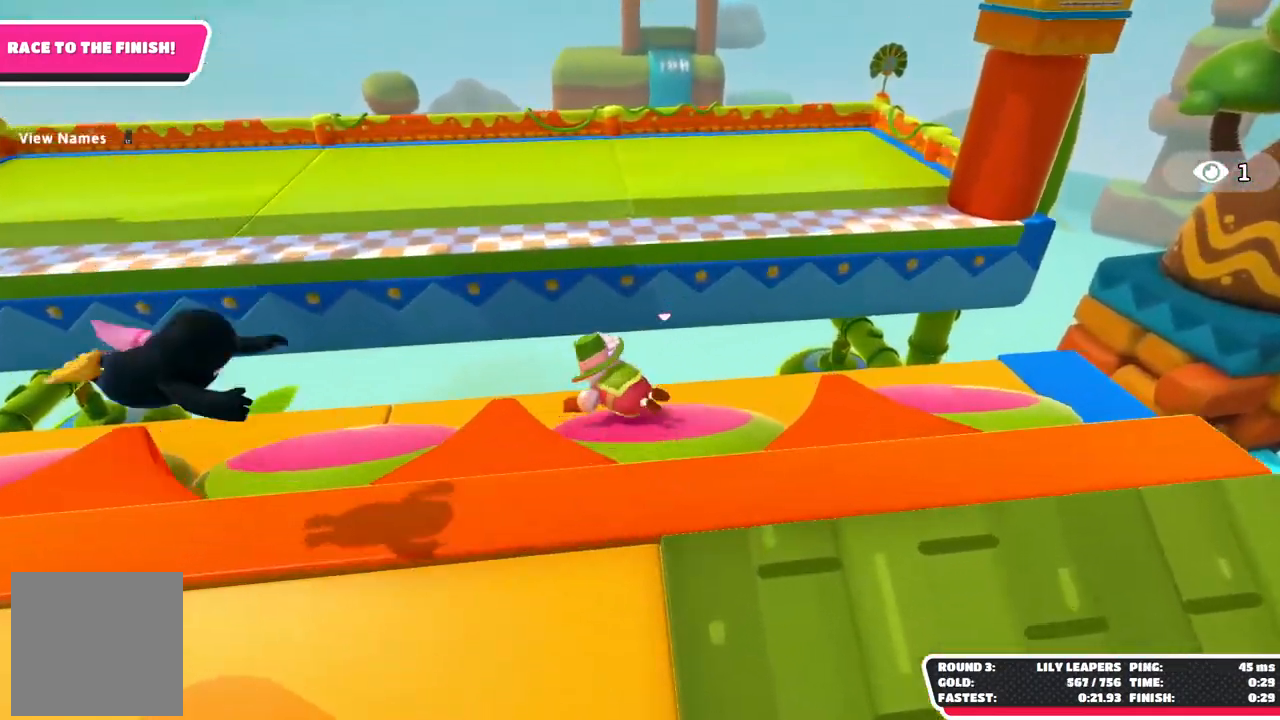
{"buttons": ["X"], "left_stick": "up", "right_stick": "center", "events": [[50, "left_stick", "up-right"], [217, "X", "up"], [267, "X", "down"], [333, "left_stick", "up"]]}
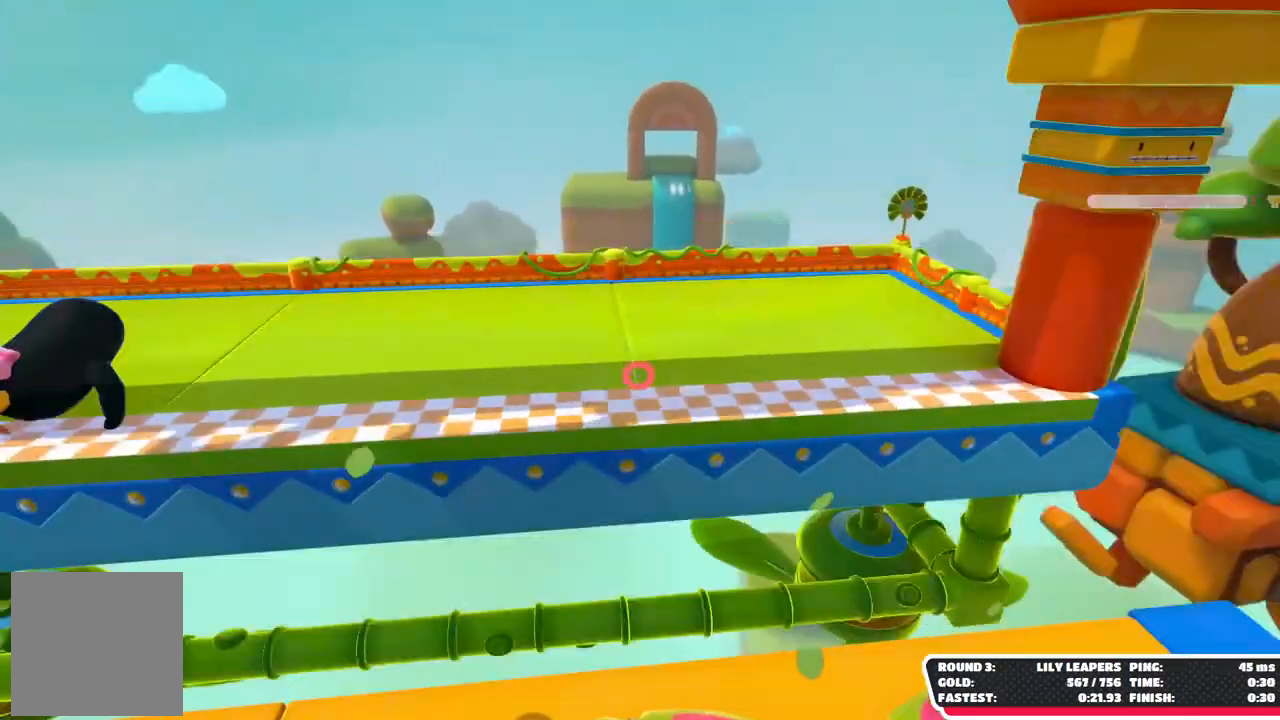
{"buttons": [], "left_stick": "center", "right_stick": "center", "events": [[17, "X", "up"], [150, "left_stick", "center"]]}